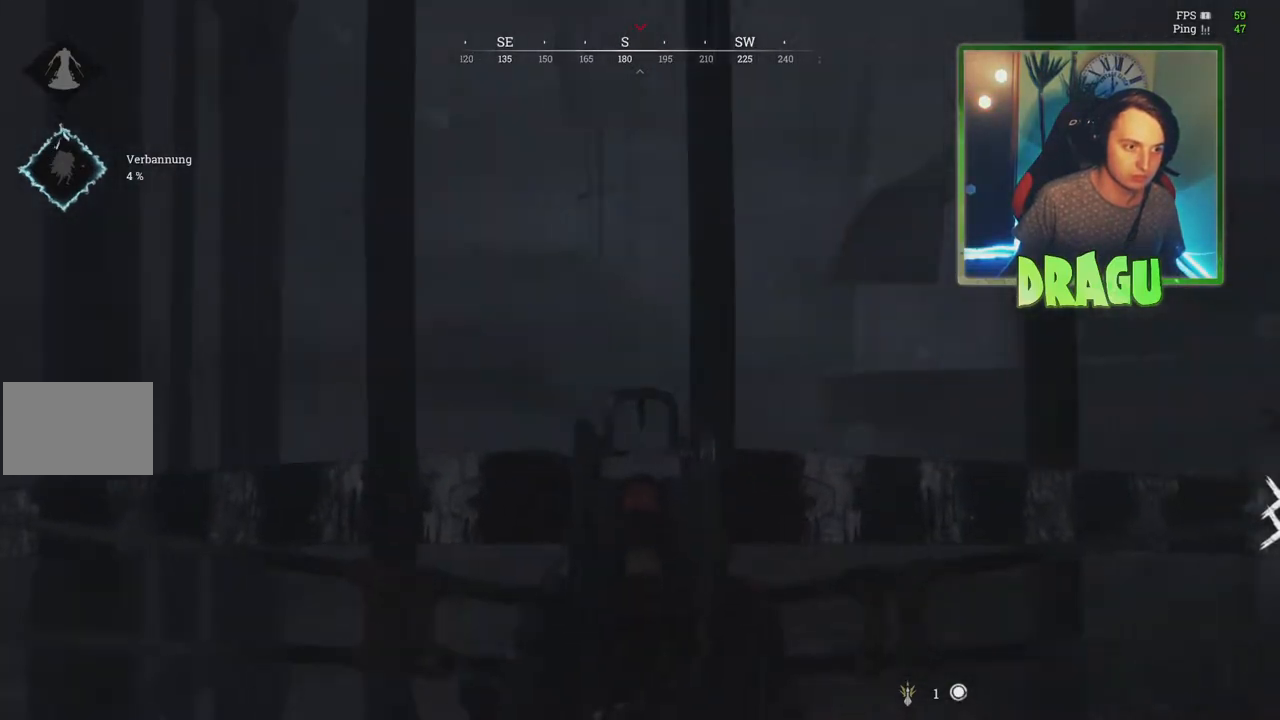
Gameplay with keyboard and mouse; each line is a JSON object with the keys and mouse buttons held at the frame after it. "events" lists presses ("down") and releases ("up") of "1", "2", "3", "4", "5", "a", "c", "ctrl", "d", "e", "f", "q", "r", "s", "shift", "tab", "v", "w", "x", "y", "mouse_left", "mouse_wheel", "mouse_right", "mouse_mb4" and "mouse_mb5" between this image and that frame as [ms after this image, input, new state], when the widget could be followed in between. "mouse_left", "mouse_wheel", "mouse_right", "mouse_mb4", "mouse_mb5" = the "left", "wheel", "right", "mb4", "mb5" buttons of the "mouse" list. No other keys are recorded. "wheel" means that the mouse wheel is clicked or scrolled. Mouse movement is not recorded.
{"keys": ["a"], "mouse": [], "events": [[17, "mouse_right", "up"]]}
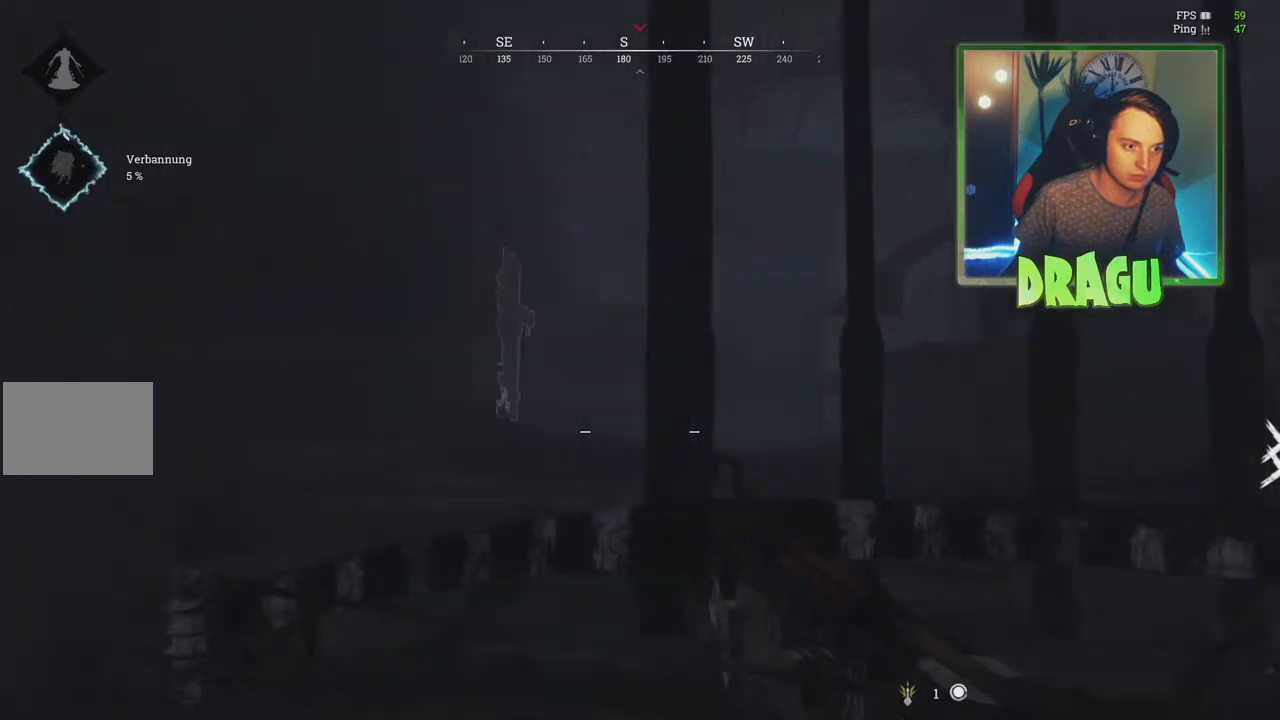
{"keys": ["a", "w"], "mouse": [], "events": [[166, "w", "down"]]}
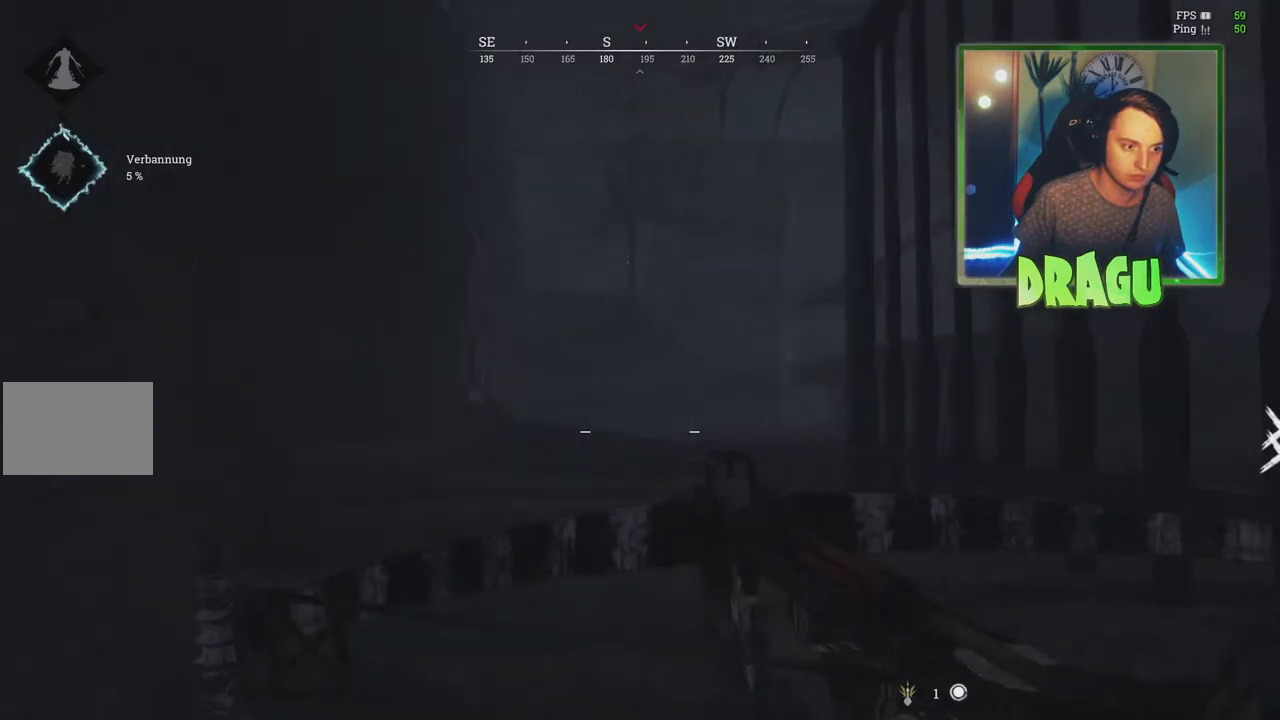
{"keys": ["ctrl", "w"], "mouse": [], "events": [[50, "a", "up"], [417, "ctrl", "down"]]}
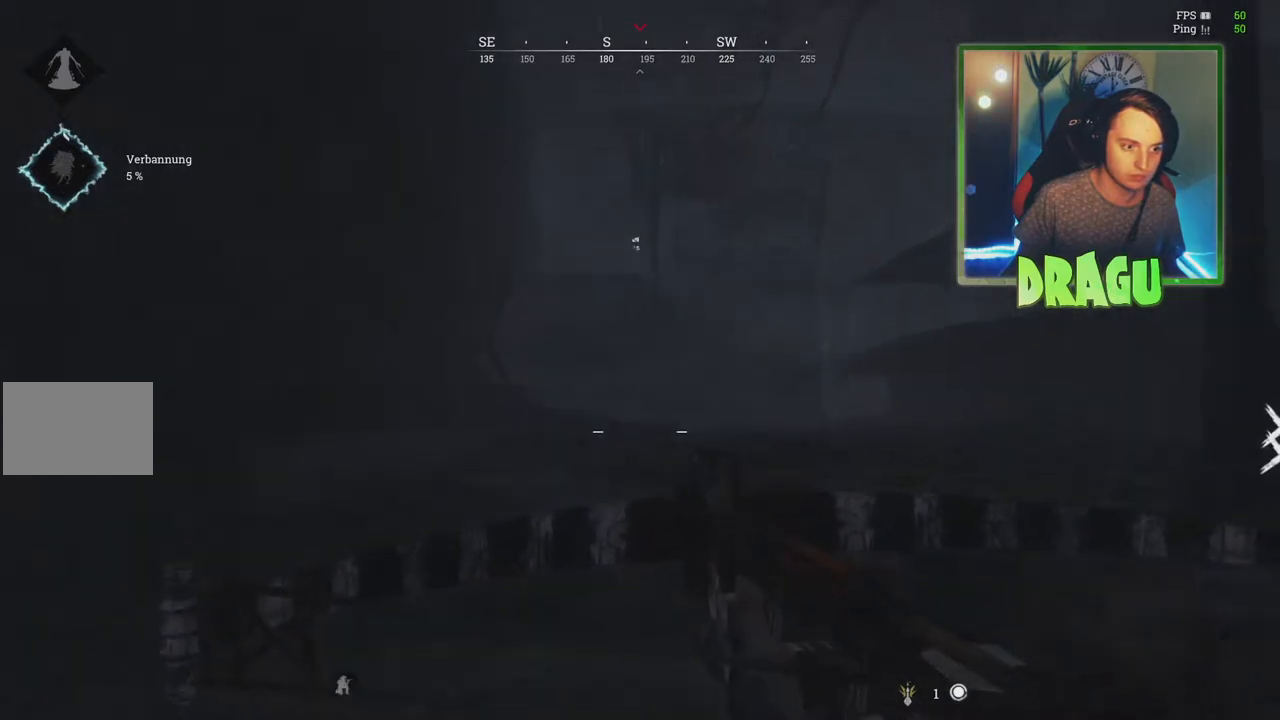
{"keys": ["w"], "mouse": [], "events": [[66, "ctrl", "up"]]}
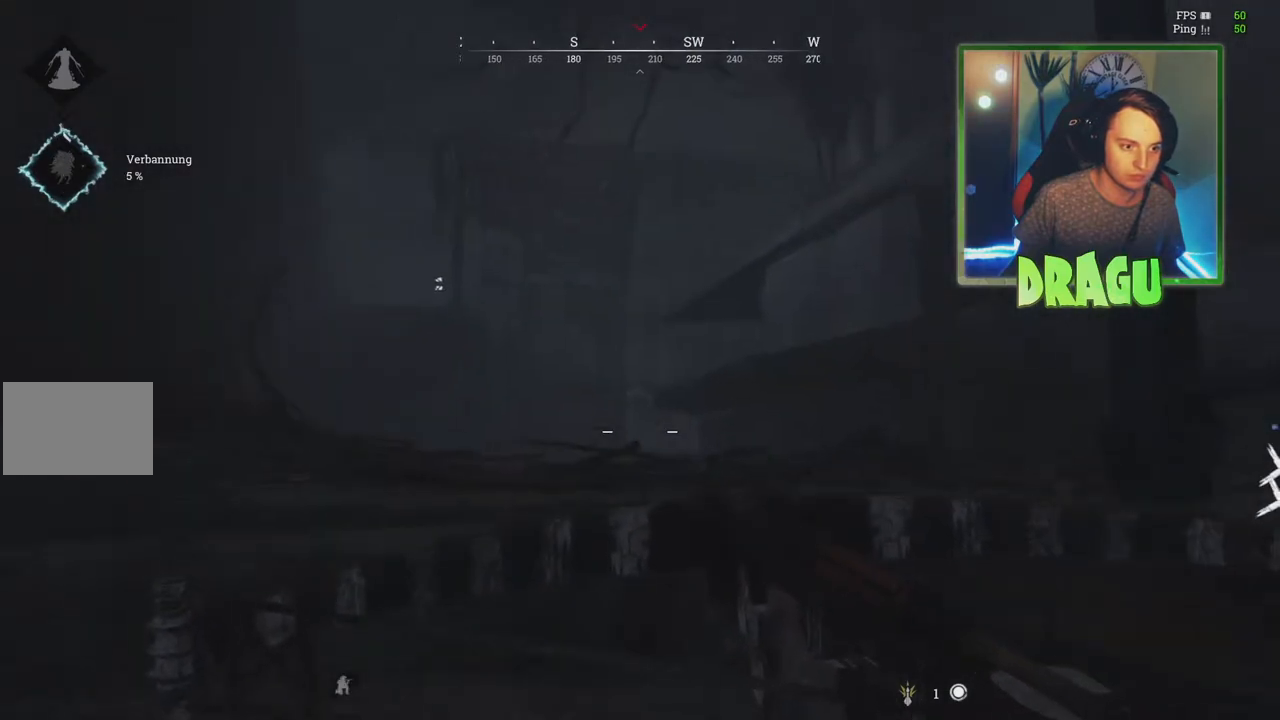
{"keys": ["w"], "mouse": ["right"], "events": [[100, "mouse_right", "down"]]}
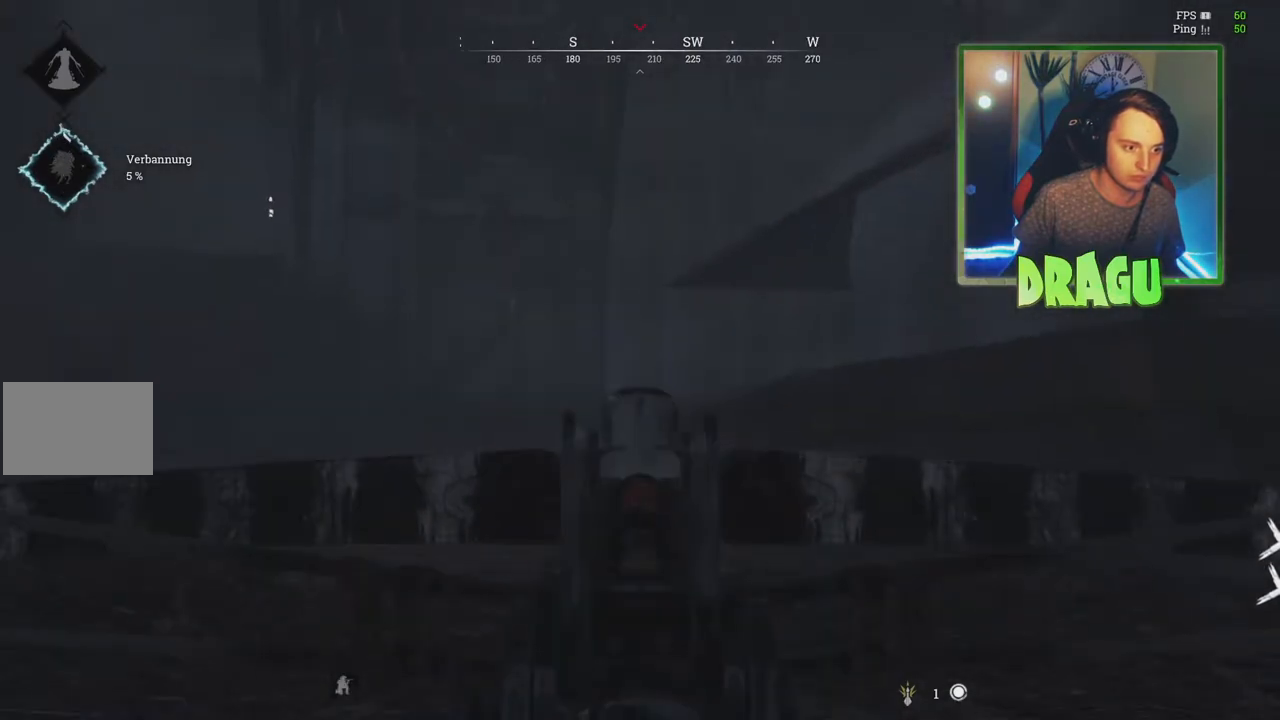
{"keys": ["d", "w"], "mouse": [], "events": [[417, "mouse_right", "up"], [500, "d", "down"]]}
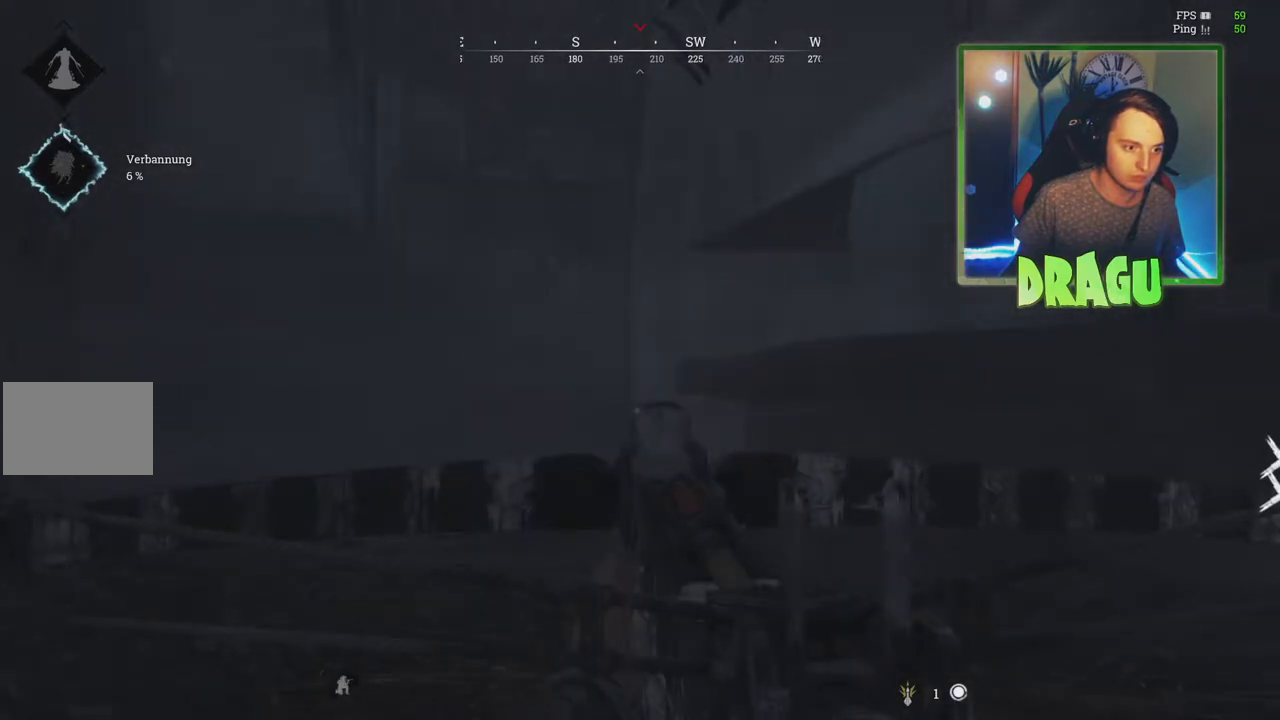
{"keys": ["d", "w"], "mouse": [], "events": []}
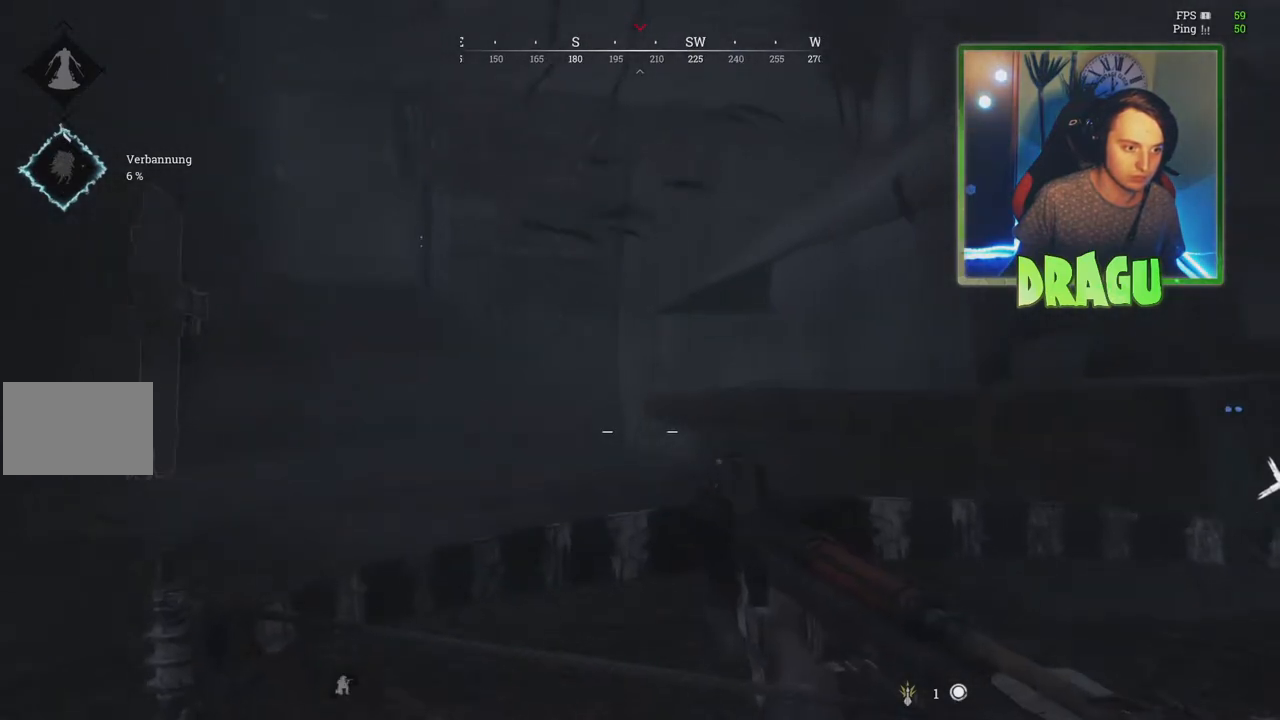
{"keys": ["ctrl", "d", "w"], "mouse": [], "events": [[383, "ctrl", "down"]]}
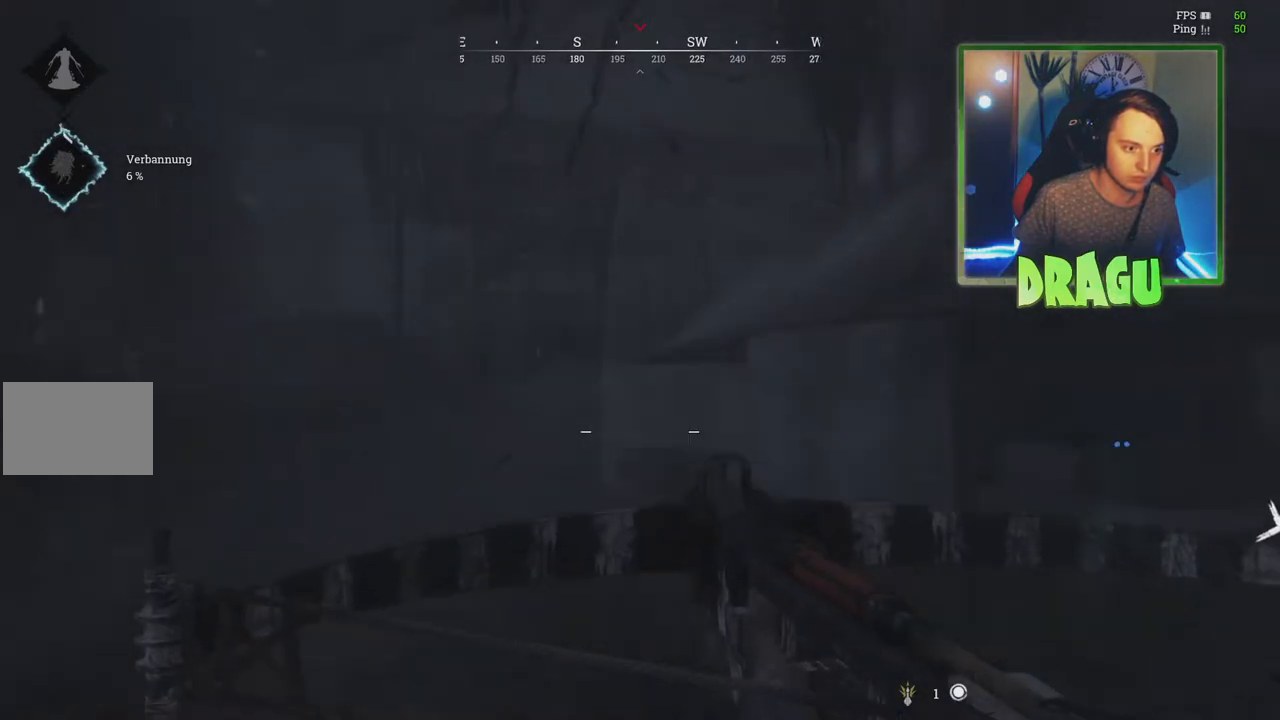
{"keys": ["d", "w"], "mouse": [], "events": [[17, "ctrl", "up"], [267, "ctrl", "down"], [400, "ctrl", "up"]]}
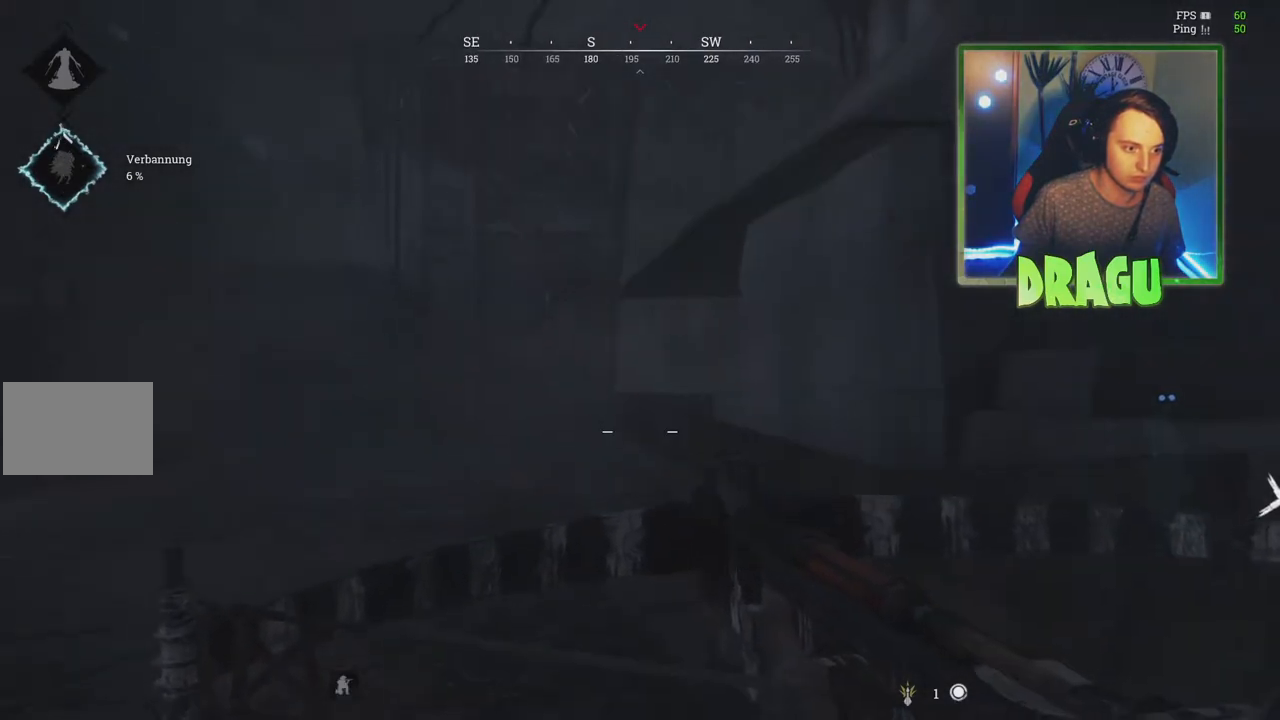
{"keys": ["ctrl", "d", "w"], "mouse": [], "events": [[133, "ctrl", "down"], [266, "ctrl", "up"], [483, "ctrl", "down"]]}
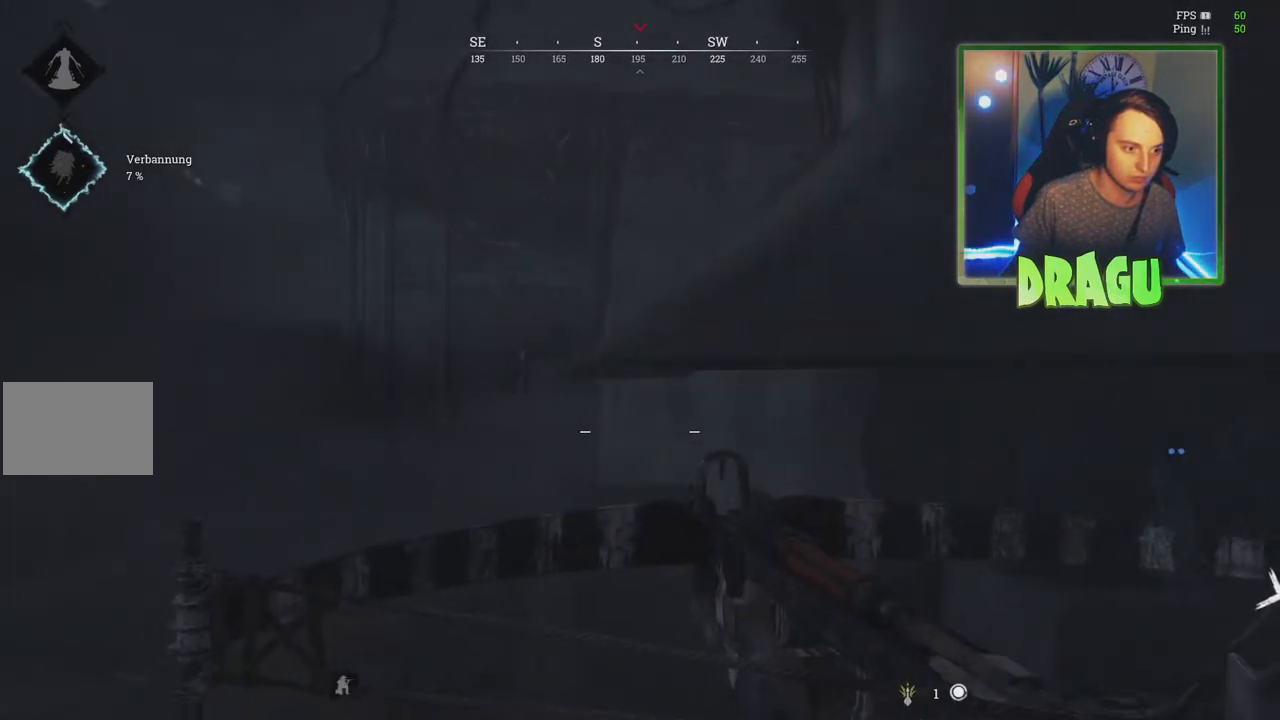
{"keys": [], "mouse": ["right"], "events": [[67, "ctrl", "up"], [67, "mouse_right", "down"], [200, "d", "up"], [200, "w", "up"]]}
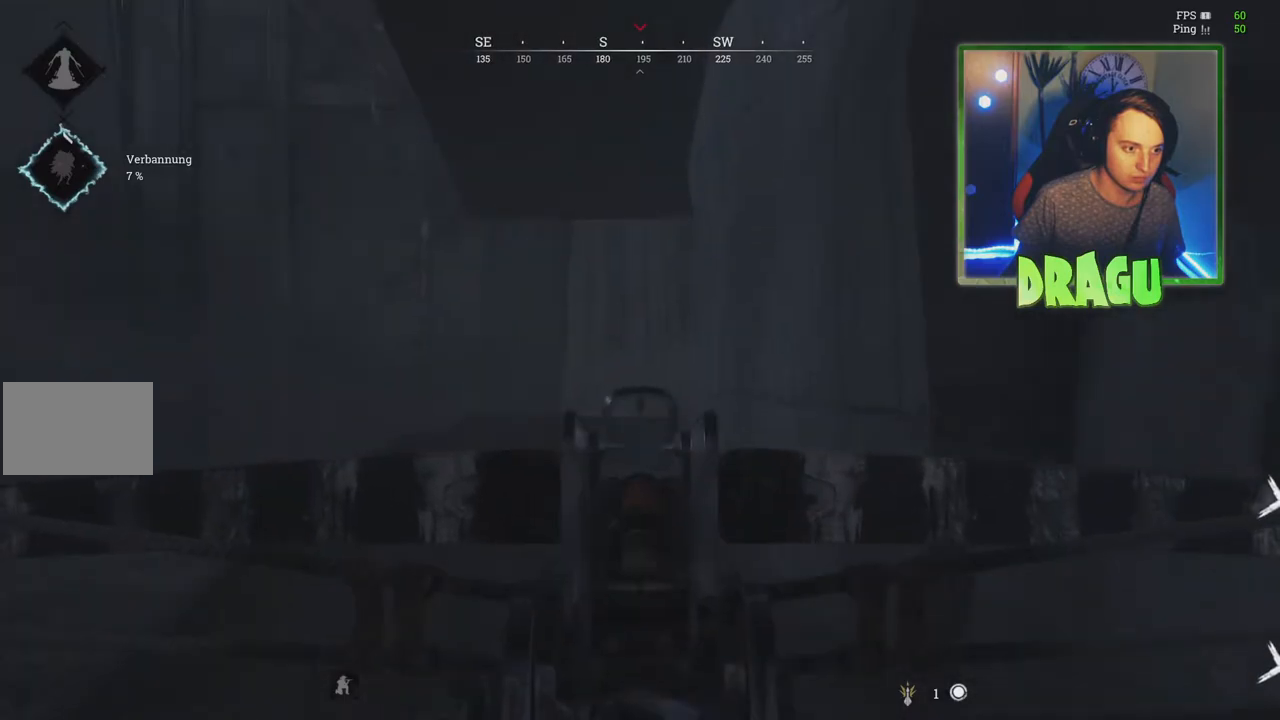
{"keys": ["d"], "mouse": ["right"], "events": [[333, "d", "down"]]}
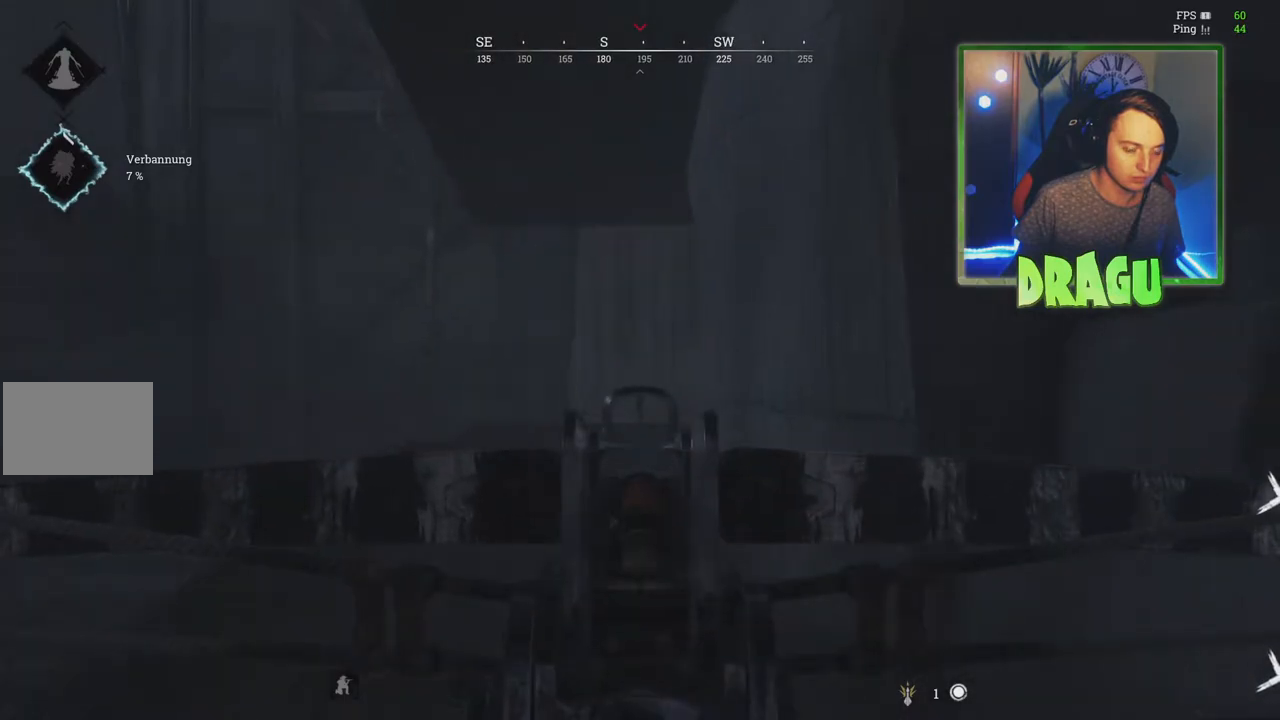
{"keys": ["d"], "mouse": ["right"], "events": [[50, "d", "up"], [451, "d", "down"]]}
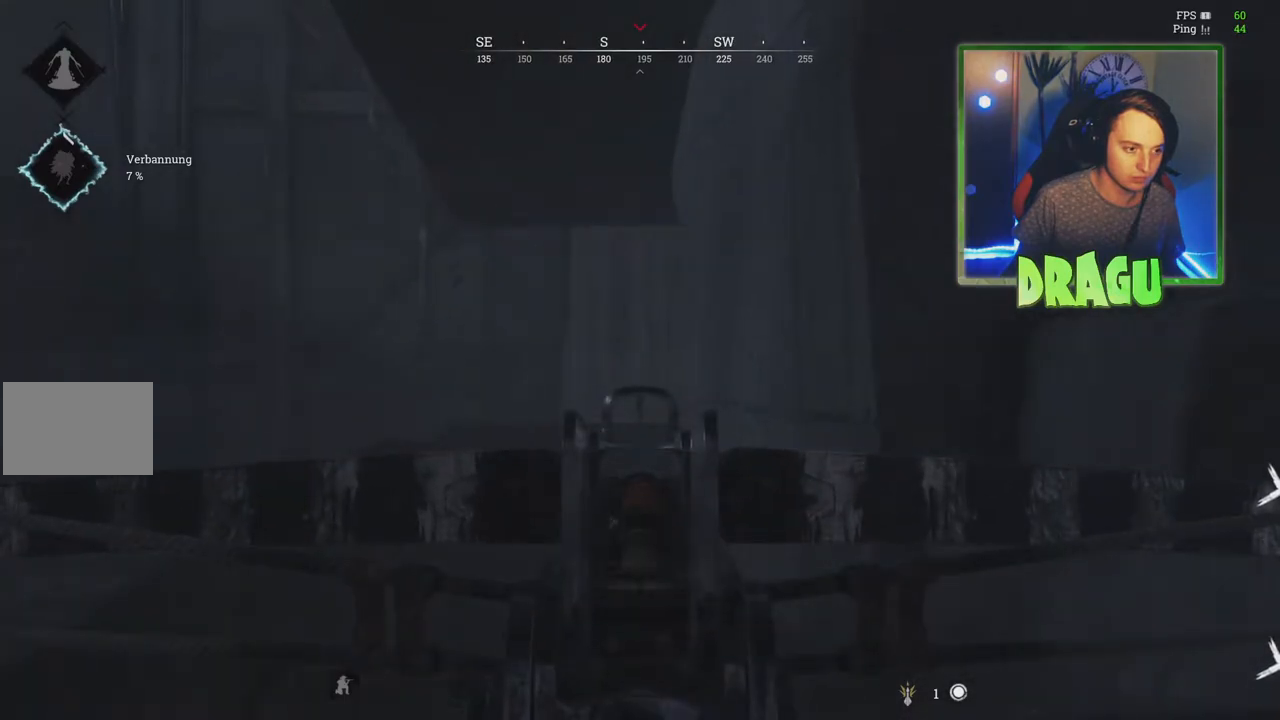
{"keys": ["a"], "mouse": ["right"], "events": [[133, "d", "up"], [367, "a", "down"]]}
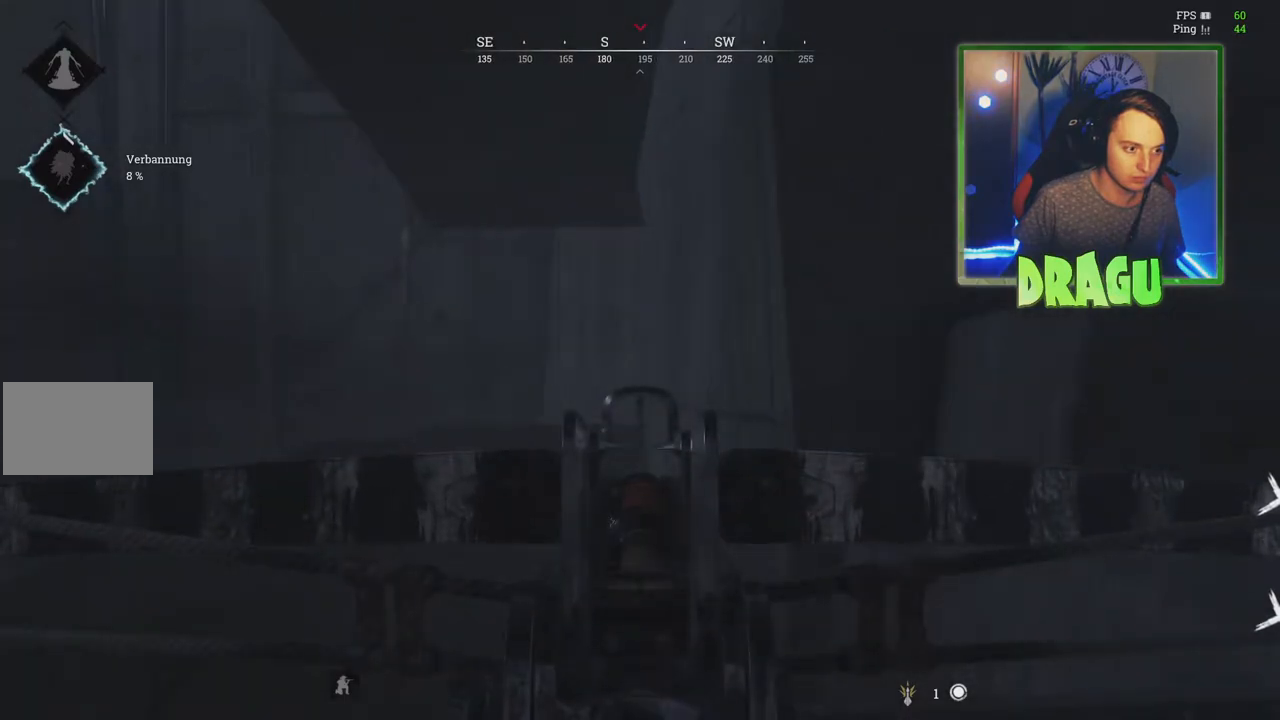
{"keys": ["d"], "mouse": ["right"], "events": [[401, "a", "up"], [434, "d", "down"]]}
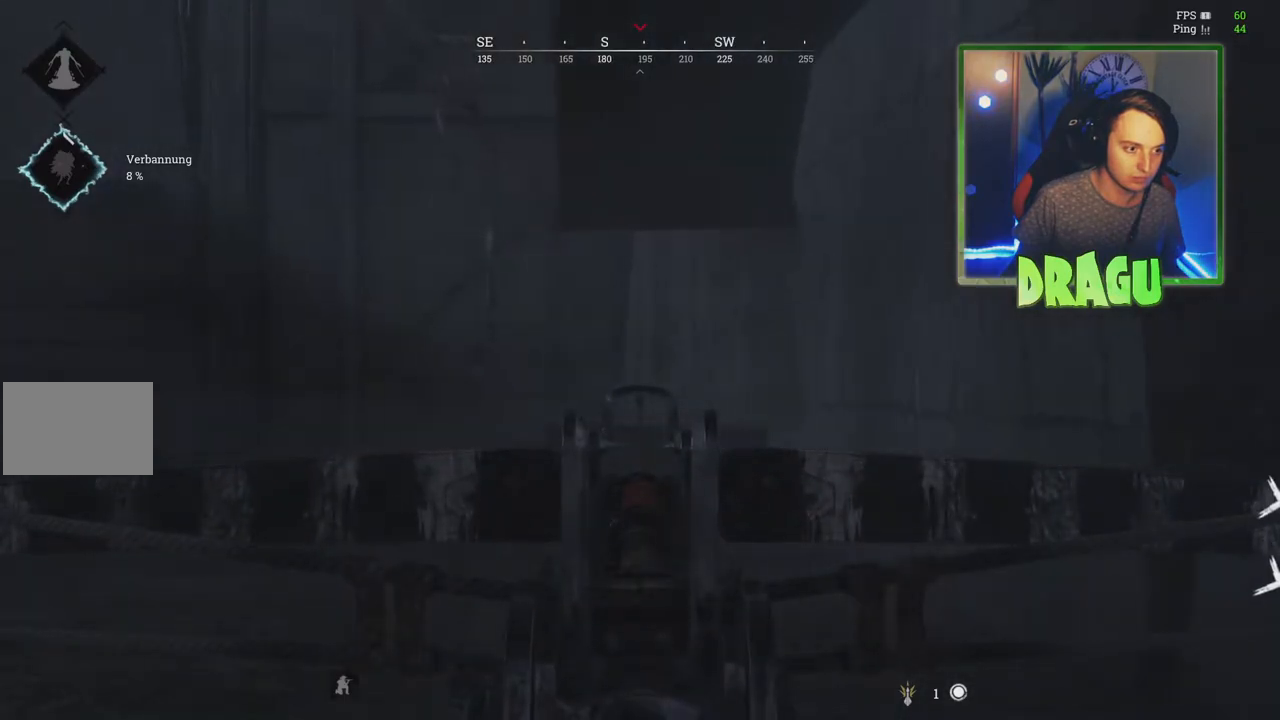
{"keys": [], "mouse": ["right"], "events": [[317, "d", "up"]]}
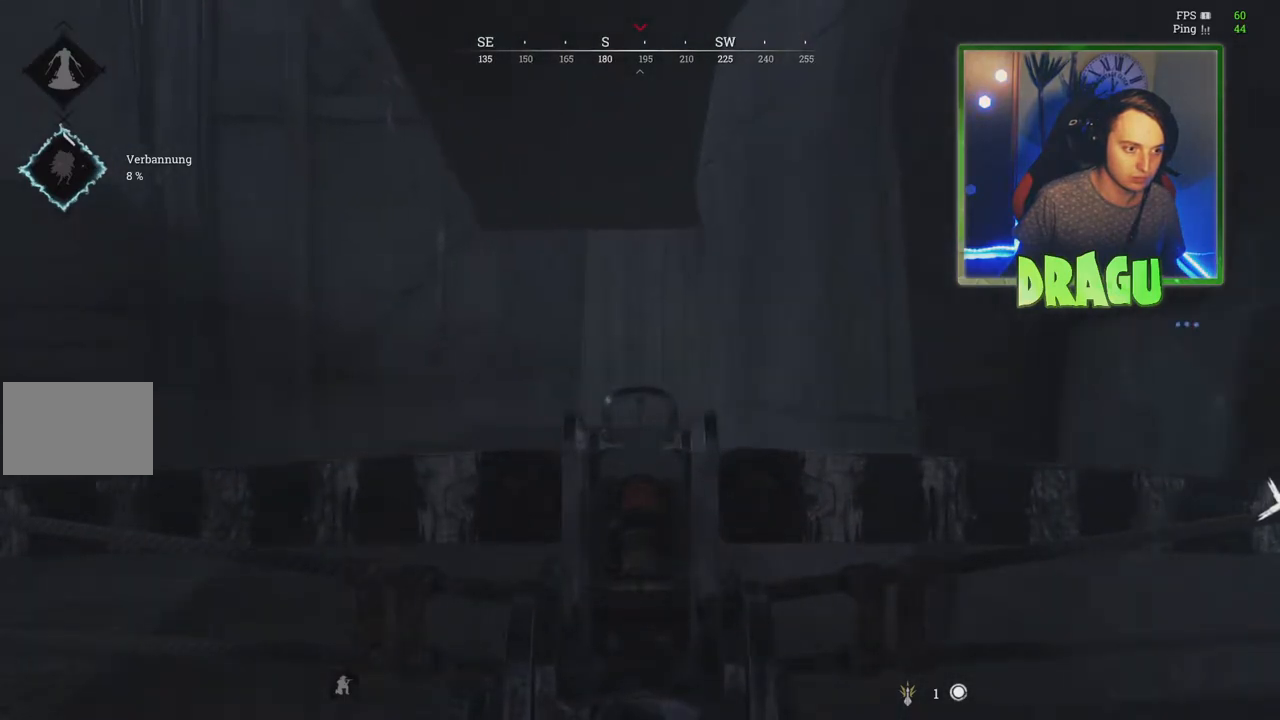
{"keys": ["a"], "mouse": [], "events": [[267, "a", "down"], [417, "mouse_right", "up"]]}
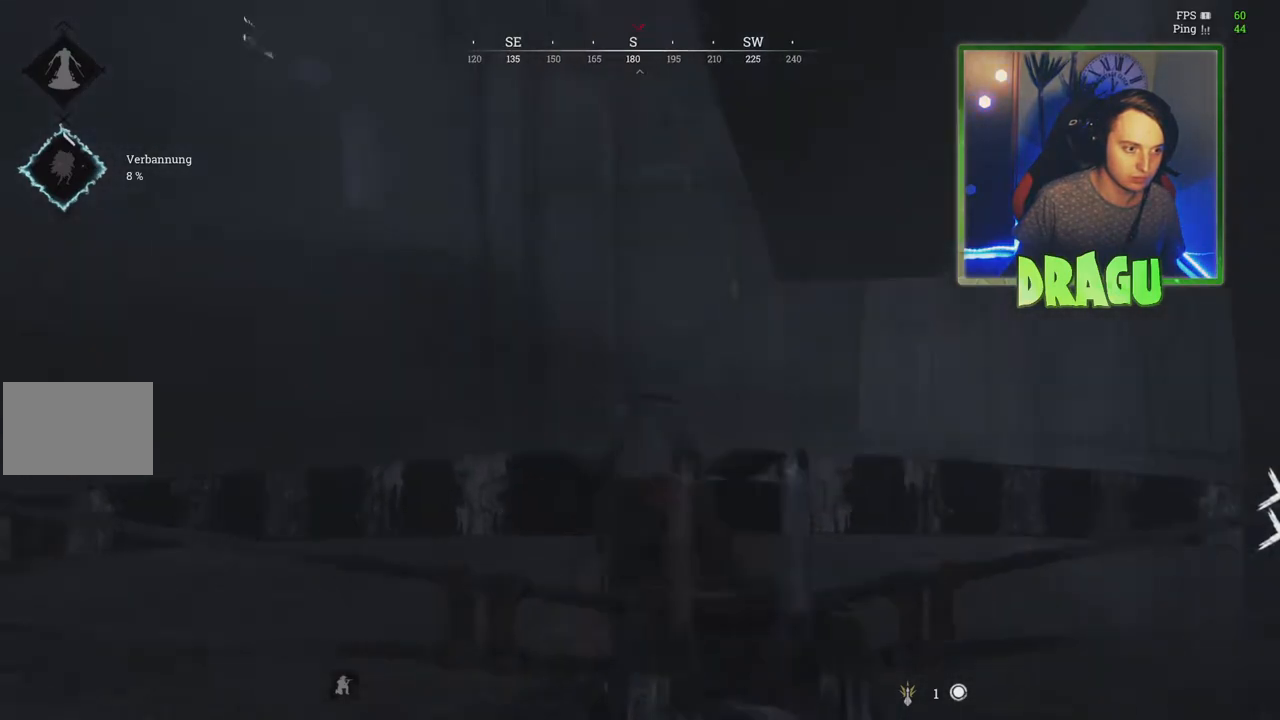
{"keys": ["a", "w"], "mouse": [], "events": [[17, "ctrl", "down"], [150, "ctrl", "up"], [150, "w", "down"]]}
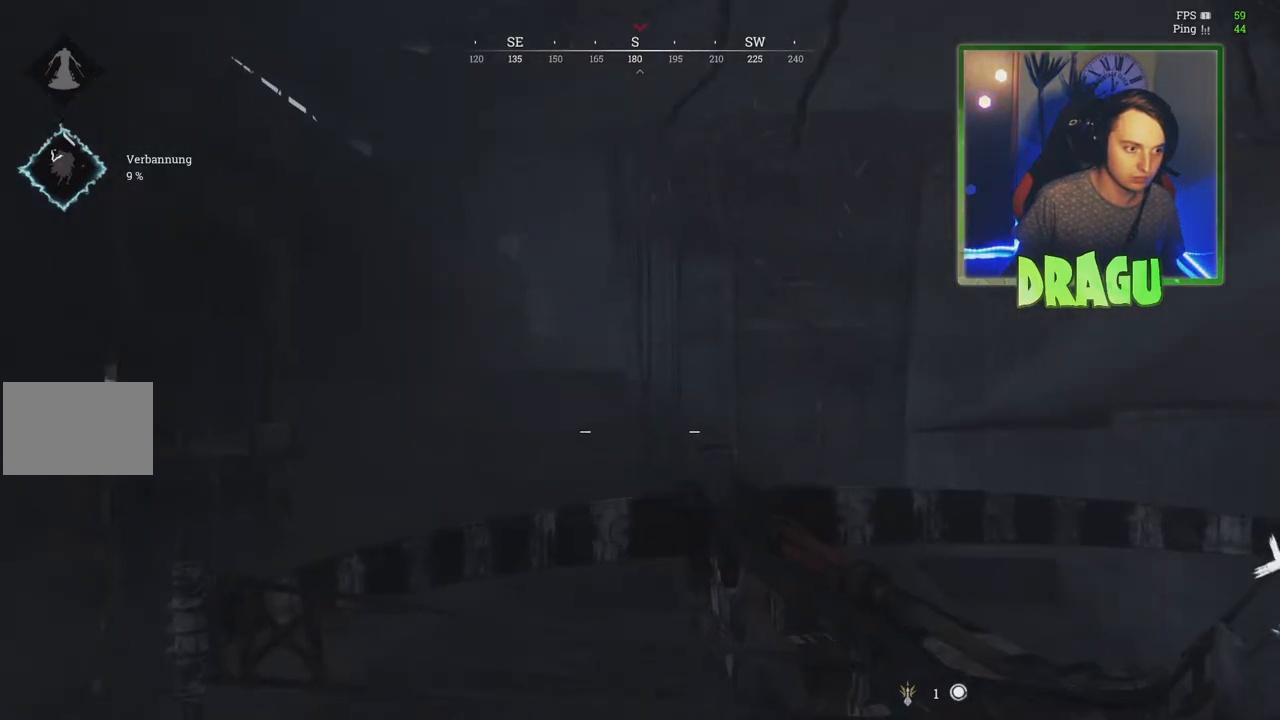
{"keys": [], "mouse": ["left"], "events": [[50, "w", "up"], [251, "a", "up"], [384, "mouse_left", "down"]]}
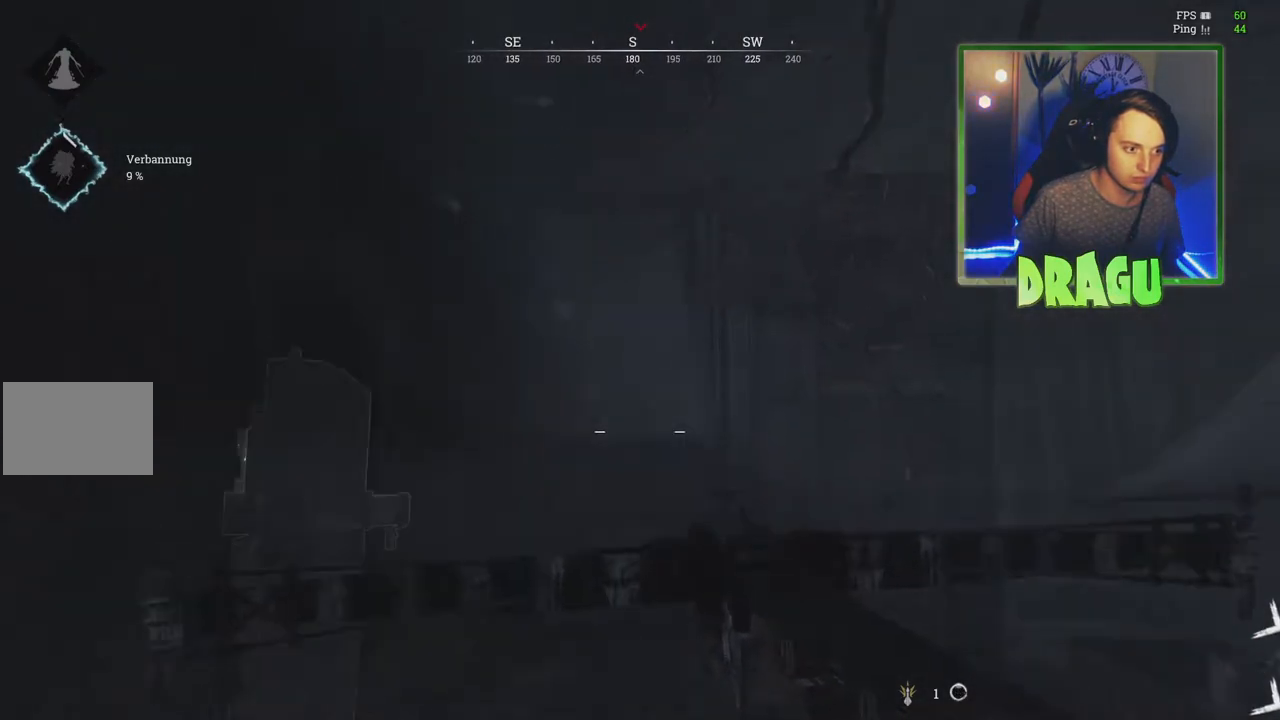
{"keys": ["r", "s"], "mouse": [], "events": [[17, "mouse_left", "up"], [183, "s", "down"], [500, "r", "down"]]}
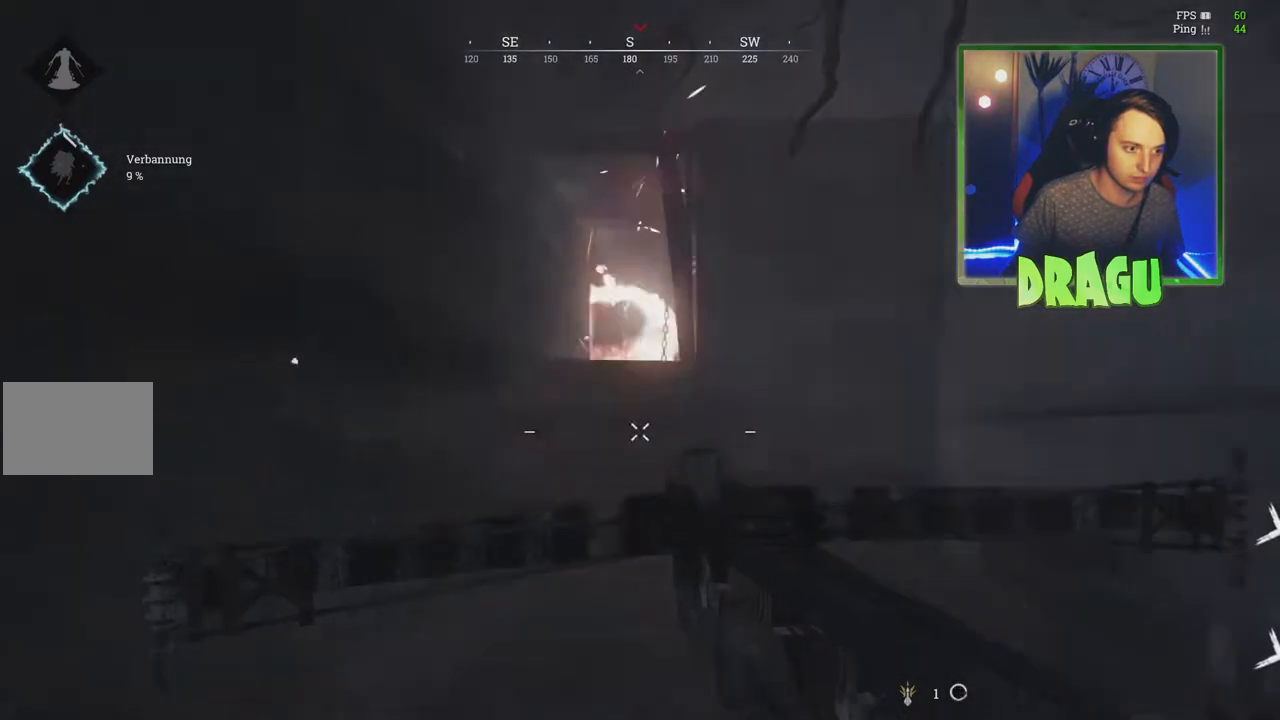
{"keys": ["s"], "mouse": [], "events": [[134, "r", "up"], [234, "r", "down"], [367, "r", "up"]]}
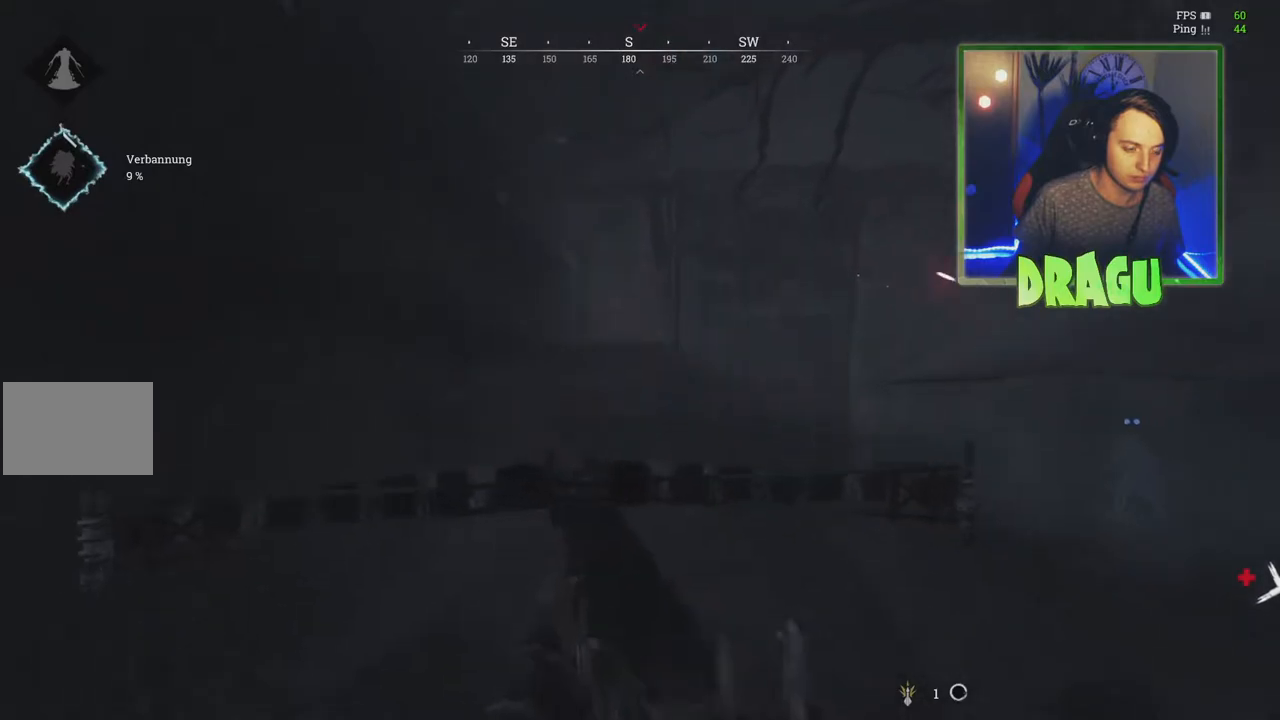
{"keys": ["s"], "mouse": [], "events": [[167, "ctrl", "down"], [334, "ctrl", "up"]]}
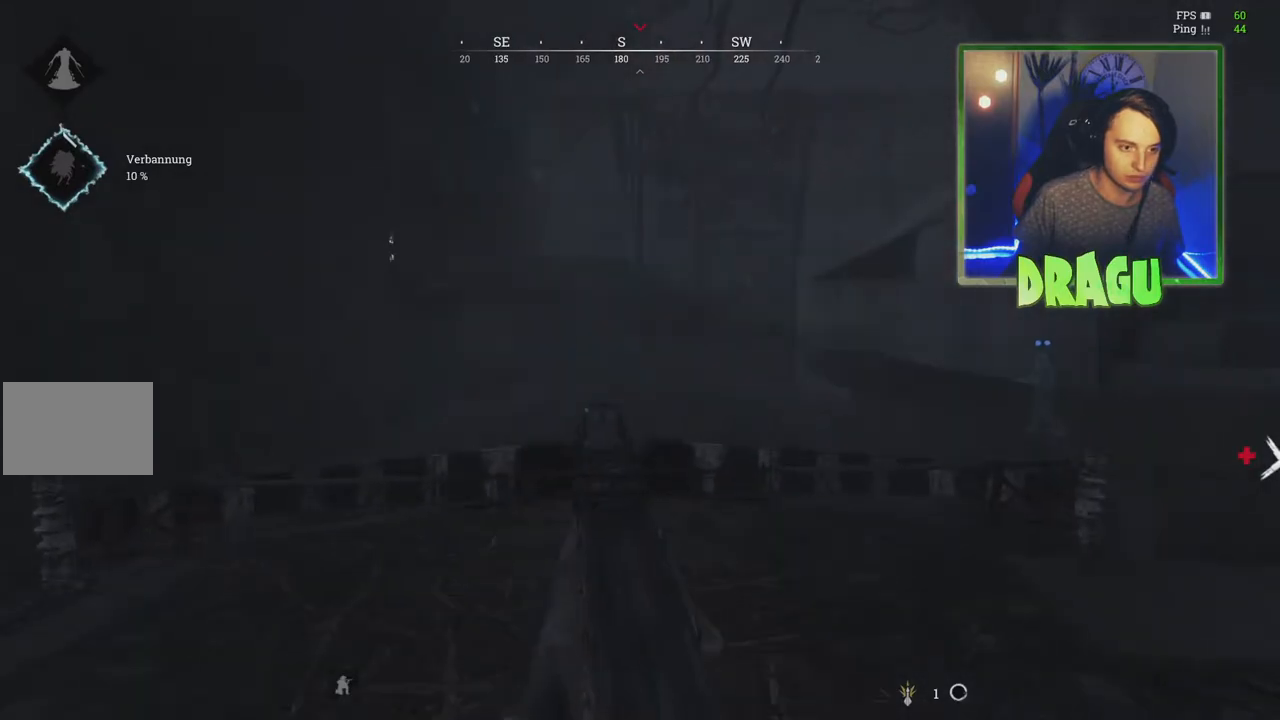
{"keys": ["d", "w"], "mouse": [], "events": [[50, "d", "down"], [67, "s", "up"], [301, "w", "down"]]}
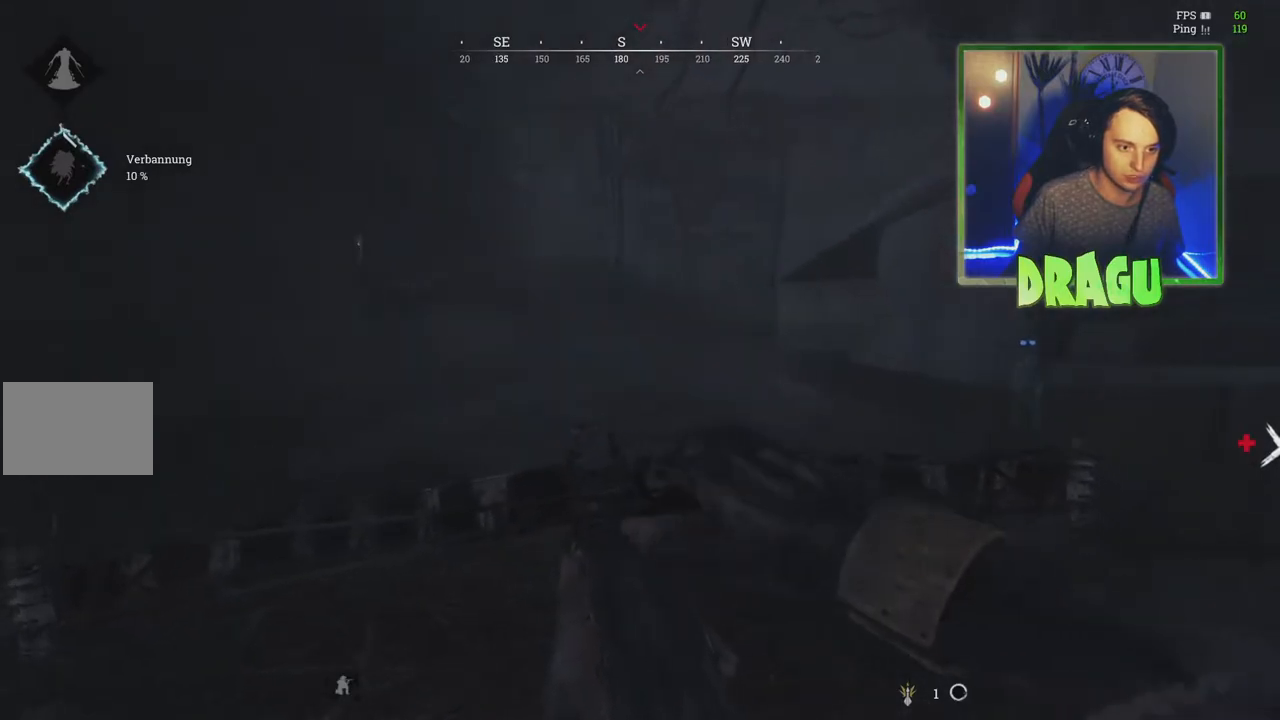
{"keys": ["w"], "mouse": [], "events": [[133, "d", "up"]]}
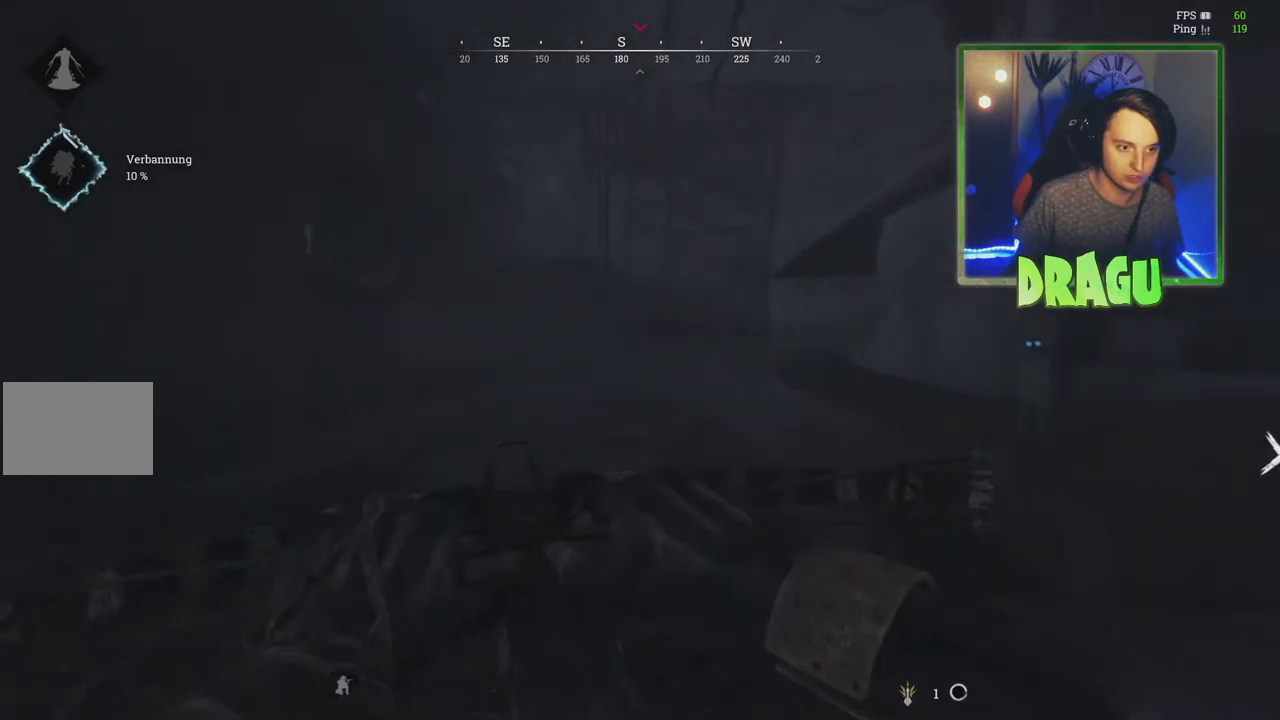
{"keys": ["w"], "mouse": [], "events": []}
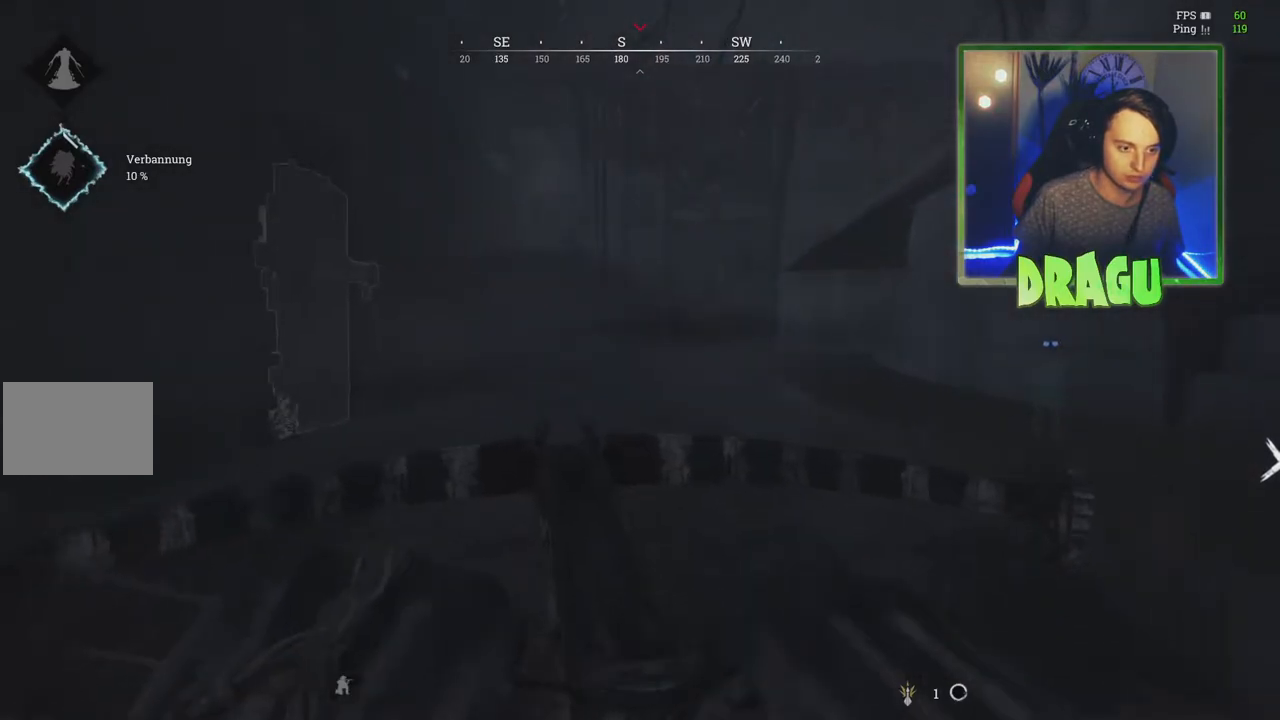
{"keys": ["shift", "w"], "mouse": [], "events": [[150, "shift", "down"]]}
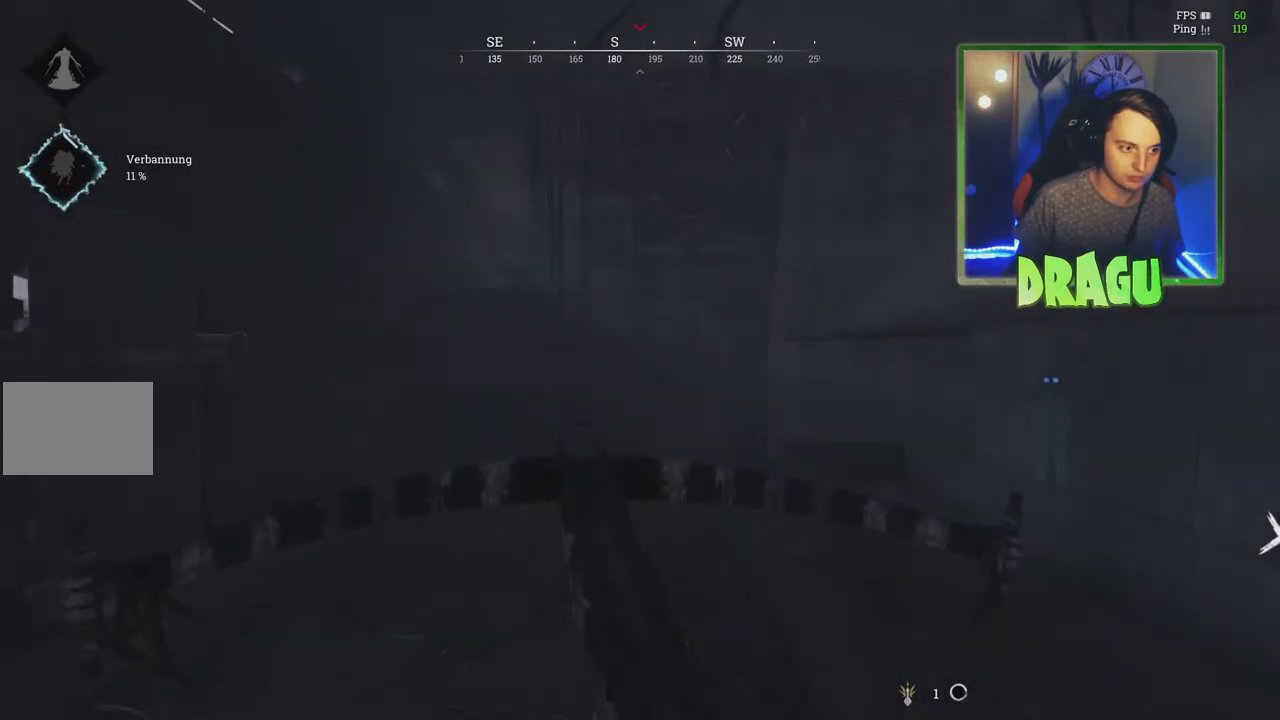
{"keys": ["a", "w"], "mouse": [], "events": [[251, "shift", "up"], [501, "a", "down"]]}
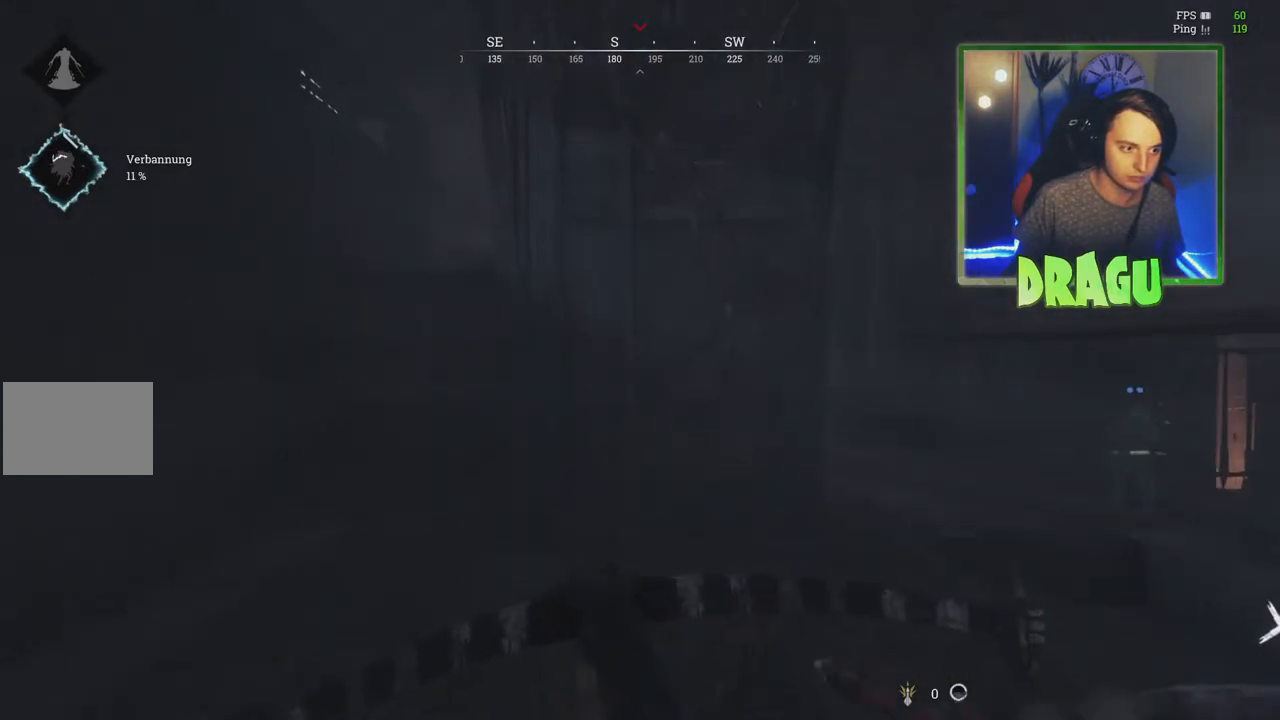
{"keys": ["w"], "mouse": [], "events": [[267, "a", "up"], [350, "f", "down"], [484, "f", "up"]]}